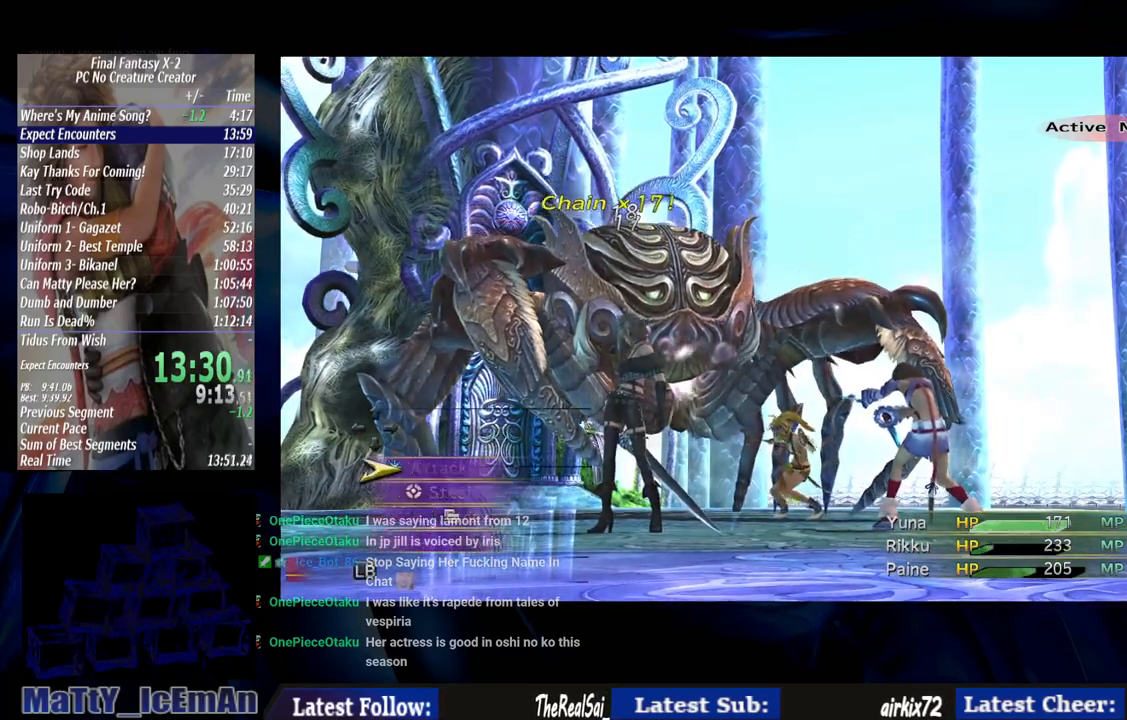
Gameplay with a controller (PlayStation layout); each line is a JSON object with the inputs held at the frame after it (dt_ms = milliseconds from this image to that frame). "events" lists button and stick changes between this image and that frame as [ms after this image, input, new state], when the widget could be followed in between. Not read: L2 L3 R3.
{"dt_ms": 500, "buttons": ["CROSS"], "left_stick": "center", "right_stick": "center", "events": [[333, "CROSS", "down"], [400, "CROSS", "up"], [467, "CROSS", "down"]]}
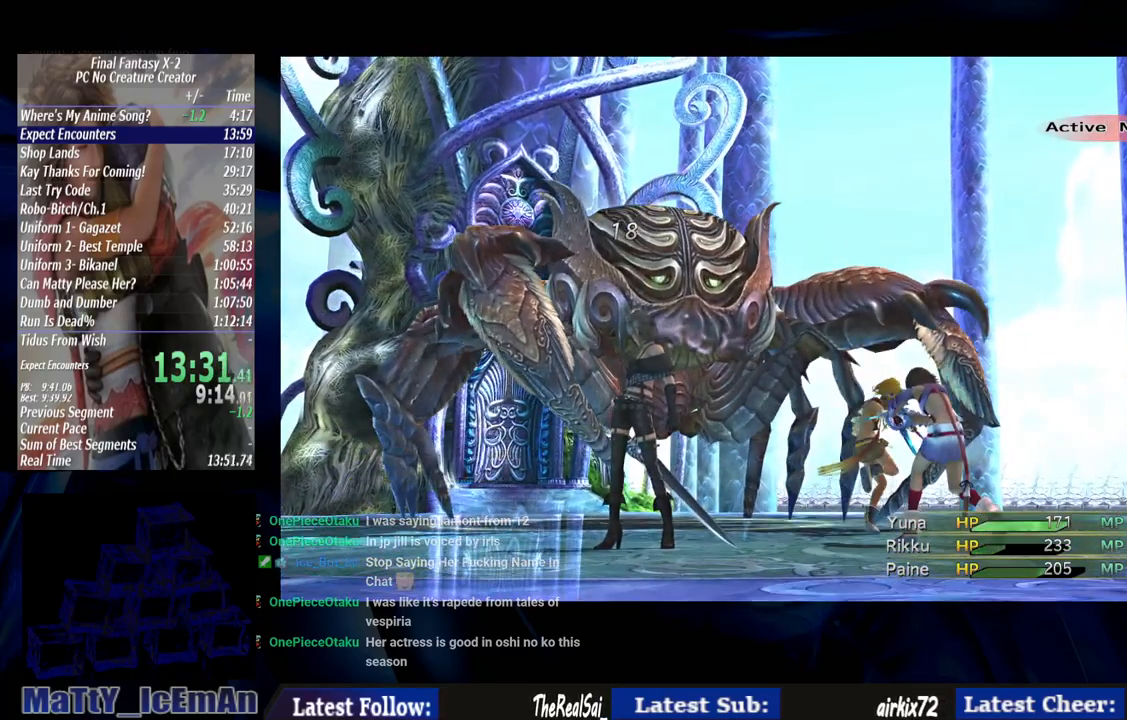
{"dt_ms": 500, "buttons": [], "left_stick": "center", "right_stick": "center", "events": [[33, "CROSS", "up"]]}
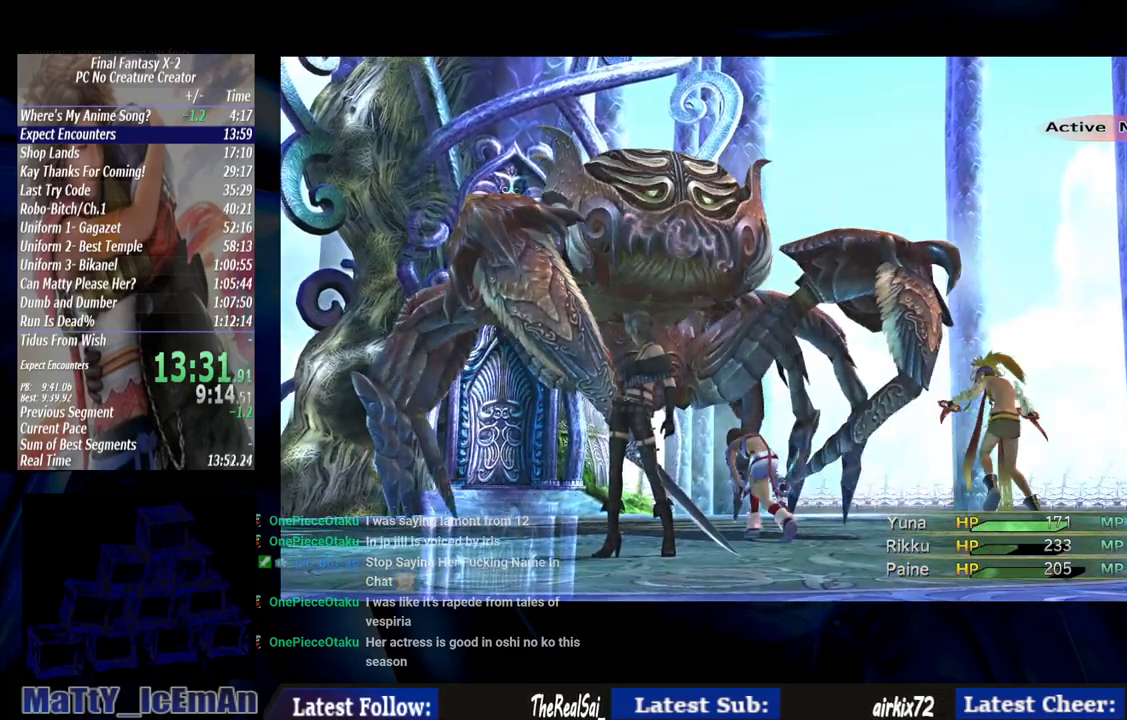
{"dt_ms": 500, "buttons": [], "left_stick": "center", "right_stick": "center", "events": []}
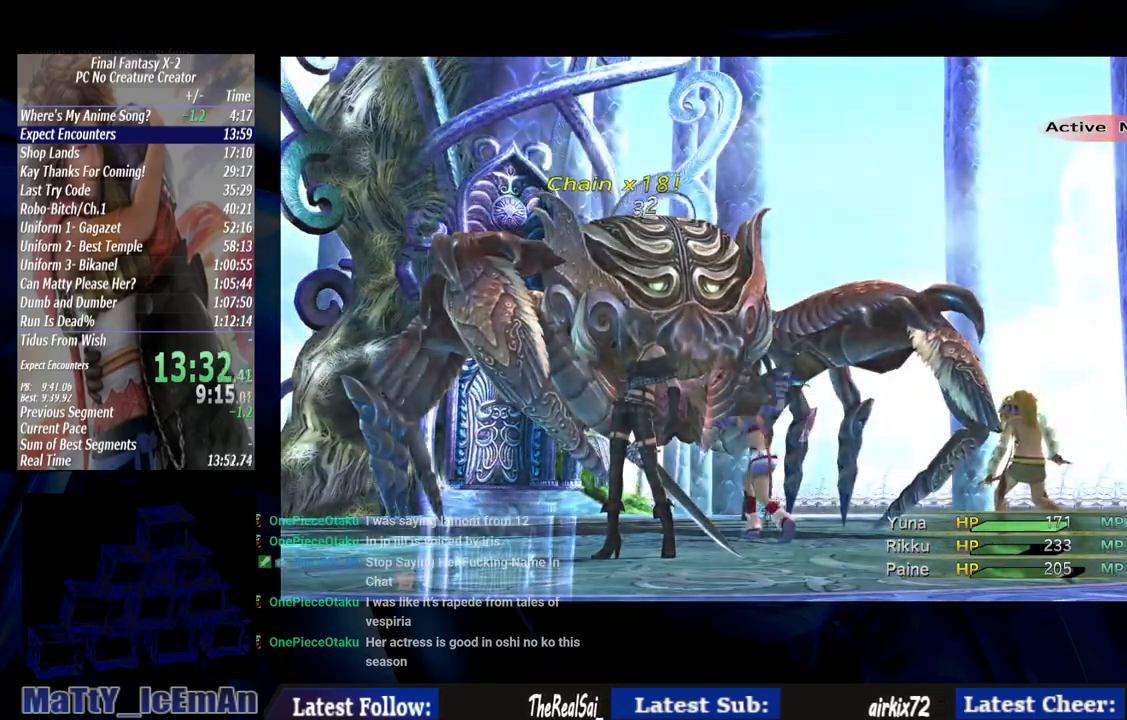
{"dt_ms": 500, "buttons": [], "left_stick": "center", "right_stick": "center", "events": []}
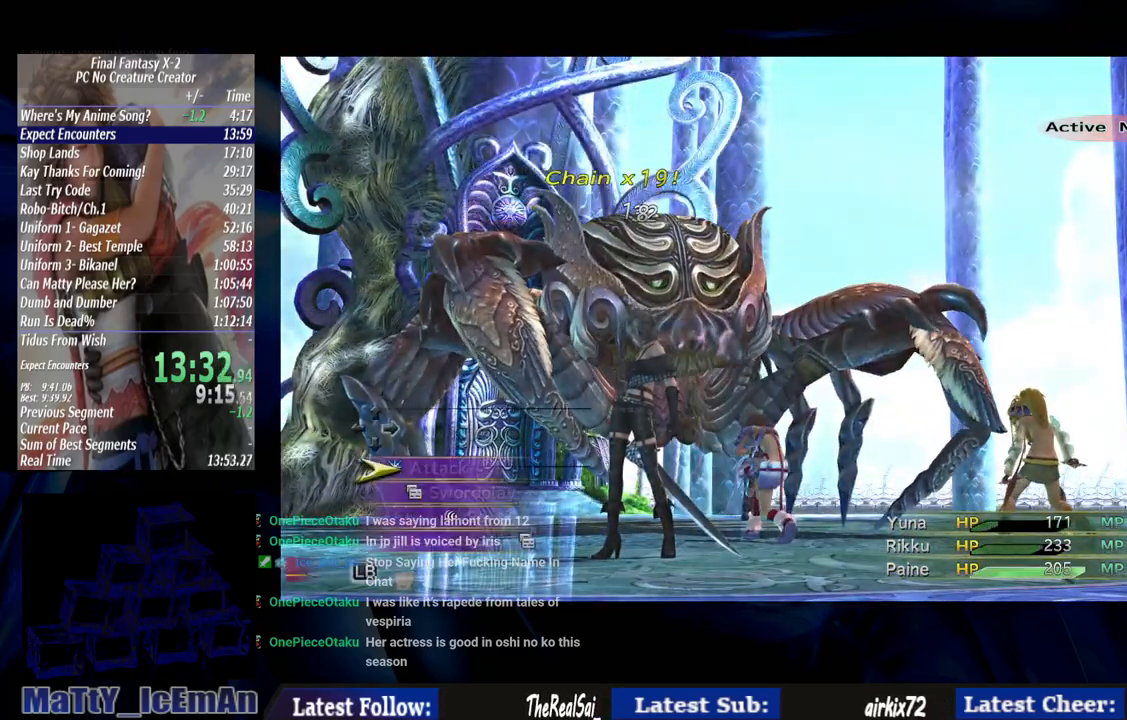
{"dt_ms": 500, "buttons": [], "left_stick": "center", "right_stick": "center", "events": [[267, "CROSS", "down"], [333, "CROSS", "up"], [400, "CROSS", "down"], [467, "CROSS", "up"]]}
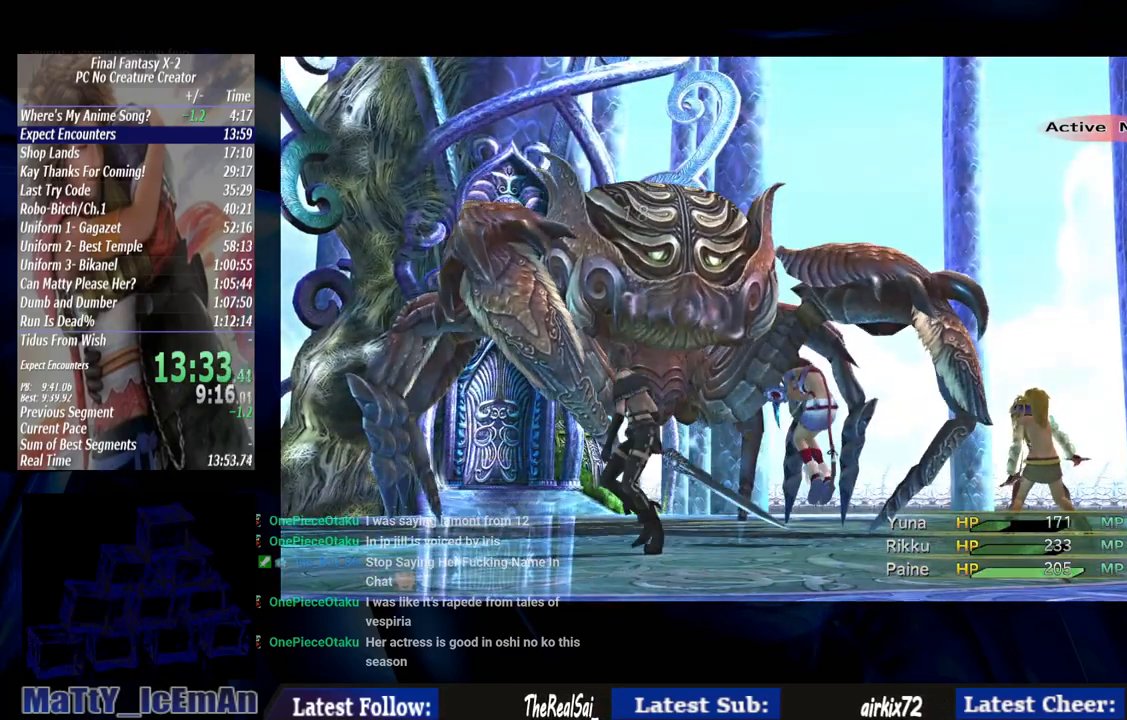
{"dt_ms": 500, "buttons": [], "left_stick": "center", "right_stick": "center", "events": []}
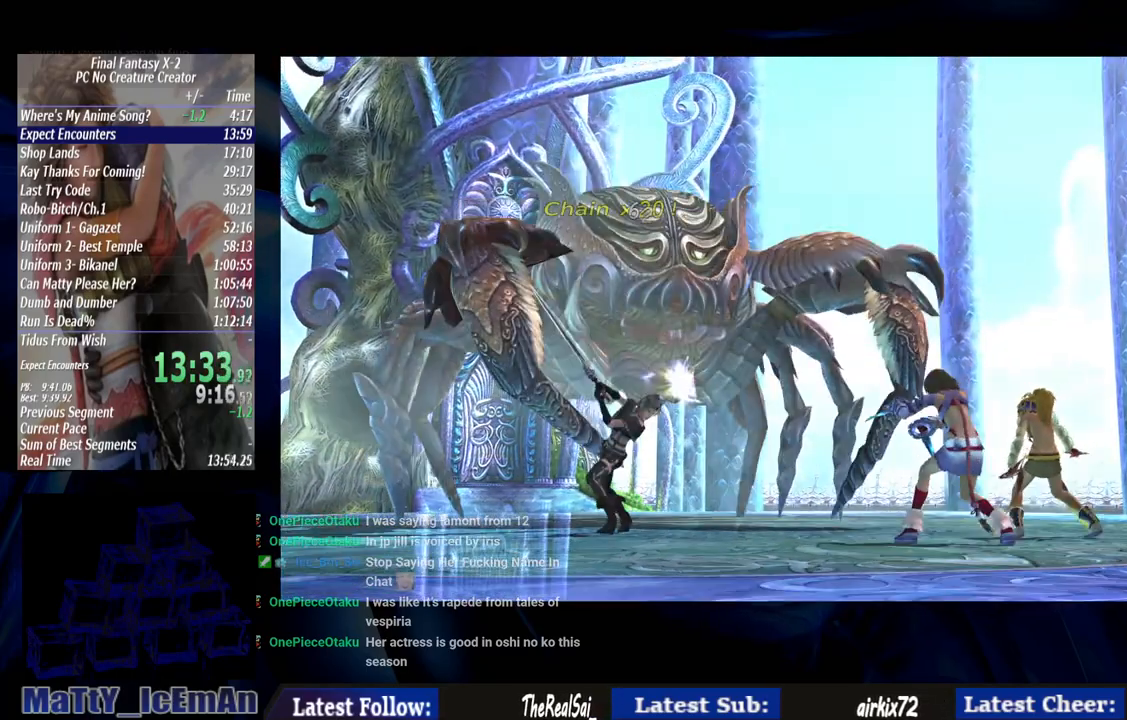
{"dt_ms": 500, "buttons": [], "left_stick": "center", "right_stick": "center", "events": []}
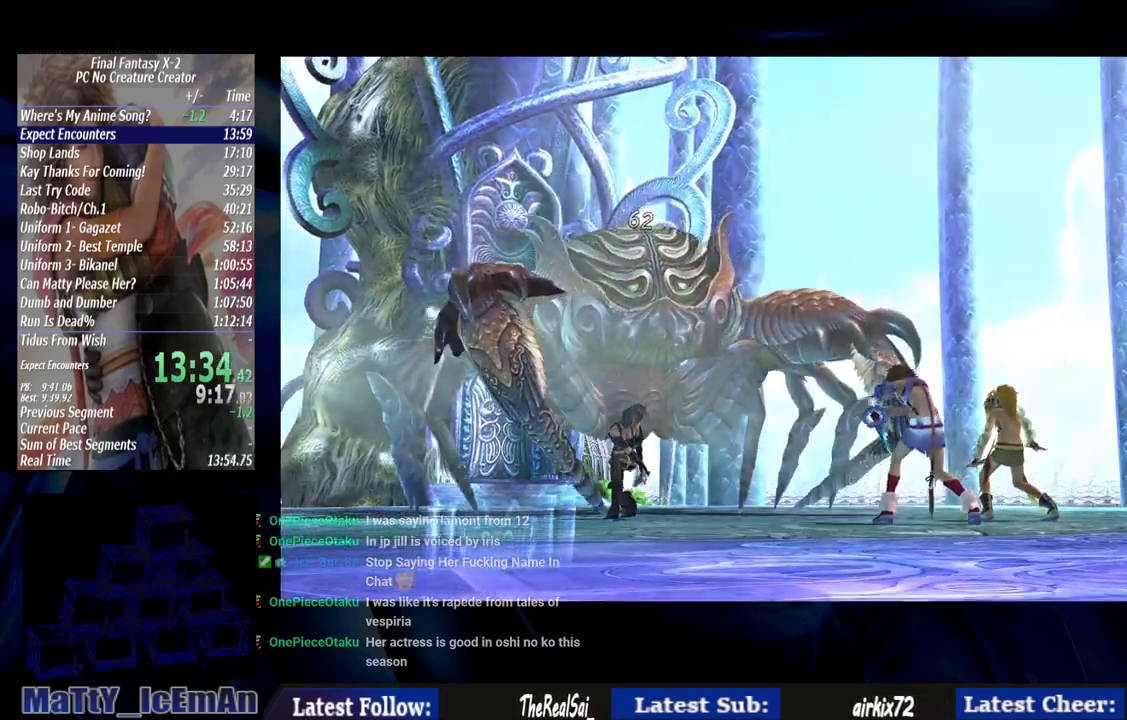
{"dt_ms": 500, "buttons": [], "left_stick": "center", "right_stick": "center", "events": []}
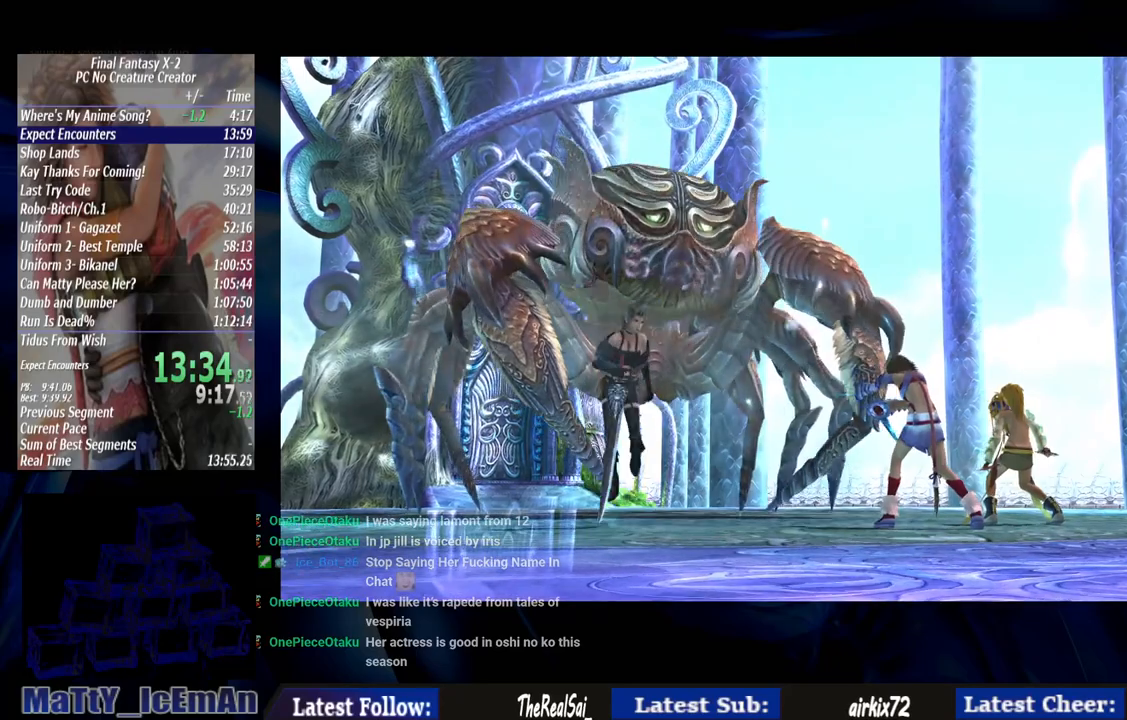
{"dt_ms": 500, "buttons": [], "left_stick": "center", "right_stick": "center", "events": []}
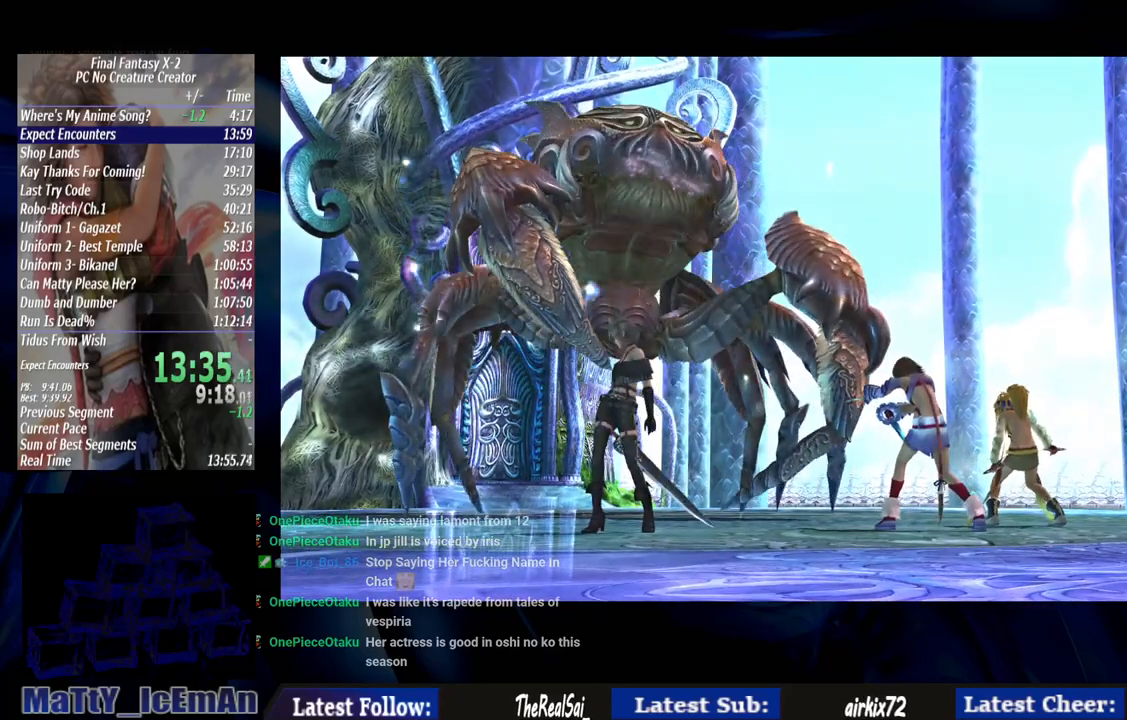
{"dt_ms": 1000, "buttons": [], "left_stick": "center", "right_stick": "center"}
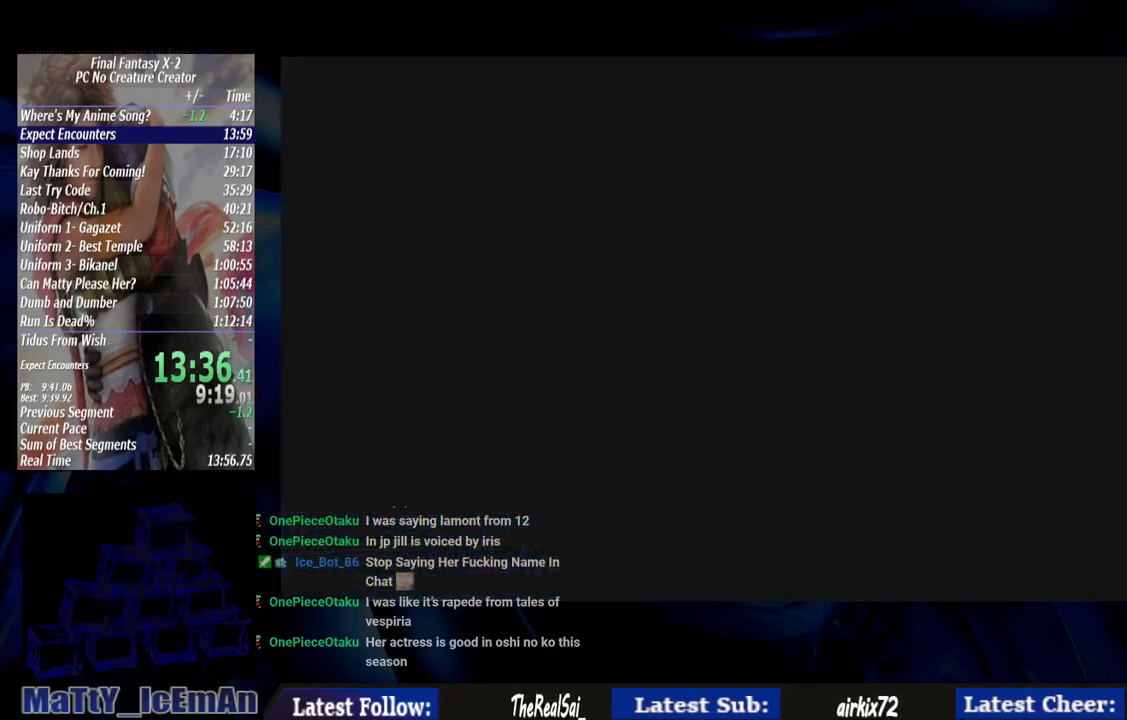
{"dt_ms": 500, "buttons": [], "left_stick": "center", "right_stick": "center", "events": [[100, "CROSS", "down"], [133, "R1", "down"], [200, "CROSS", "up"], [233, "R1", "up"], [333, "CROSS", "down"], [333, "R1", "down"], [433, "CROSS", "up"], [433, "R1", "up"]]}
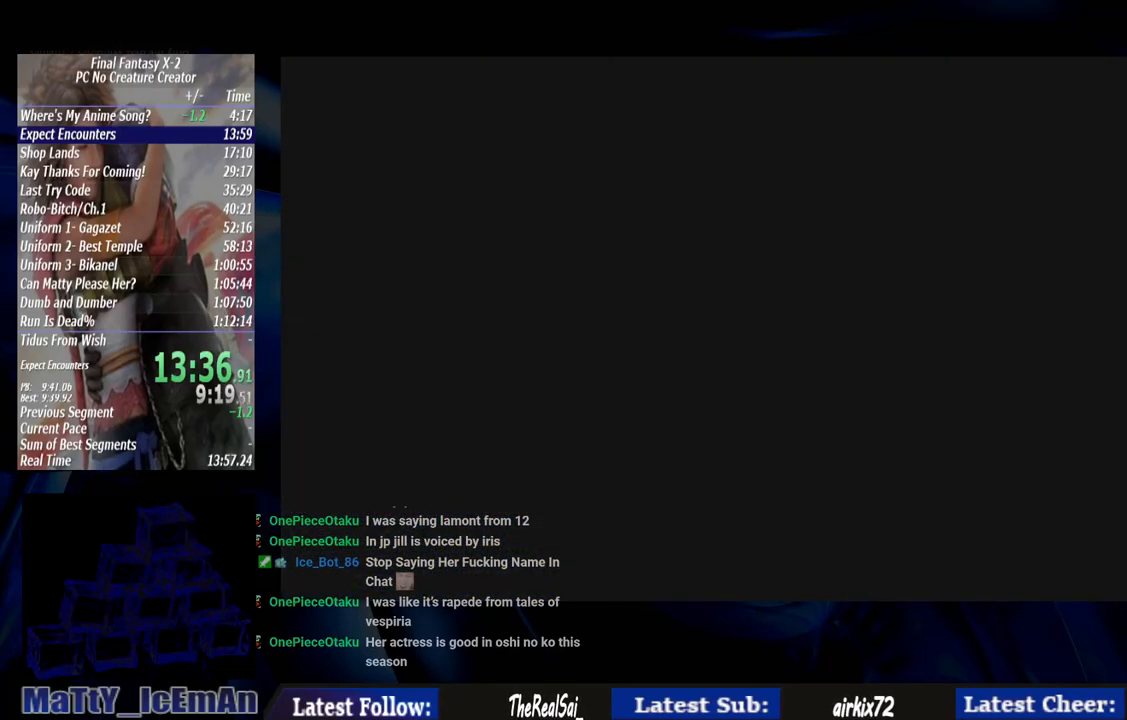
{"dt_ms": 500, "buttons": ["CROSS", "R1"], "left_stick": "center", "right_stick": "center", "events": [[33, "CROSS", "down"], [67, "R1", "down"], [133, "CROSS", "up"], [133, "R1", "up"], [233, "CROSS", "down"], [267, "R1", "down"], [333, "CROSS", "up"], [333, "R1", "up"], [433, "CROSS", "down"], [433, "R1", "down"]]}
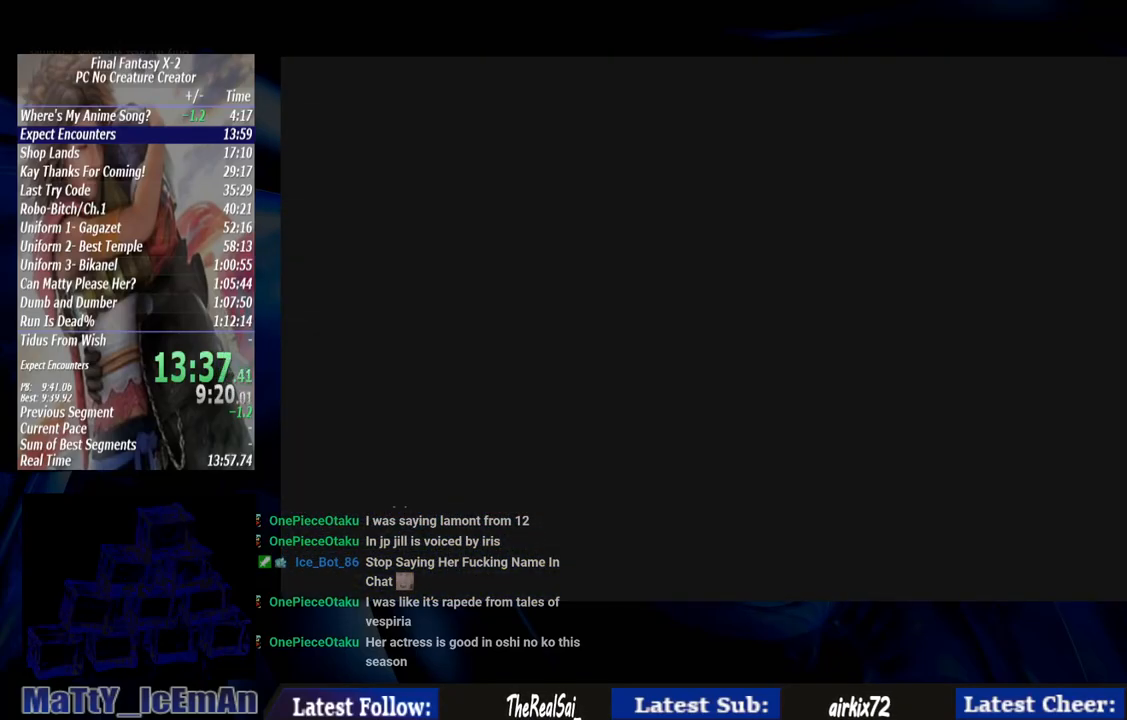
{"dt_ms": 500, "buttons": [], "left_stick": "center", "right_stick": "center", "events": [[67, "CROSS", "up"], [67, "R1", "up"], [133, "CROSS", "down"], [167, "R1", "down"], [233, "R1", "up"], [267, "CROSS", "up"], [367, "CROSS", "down"], [367, "R1", "down"], [433, "CROSS", "up"], [467, "R1", "up"]]}
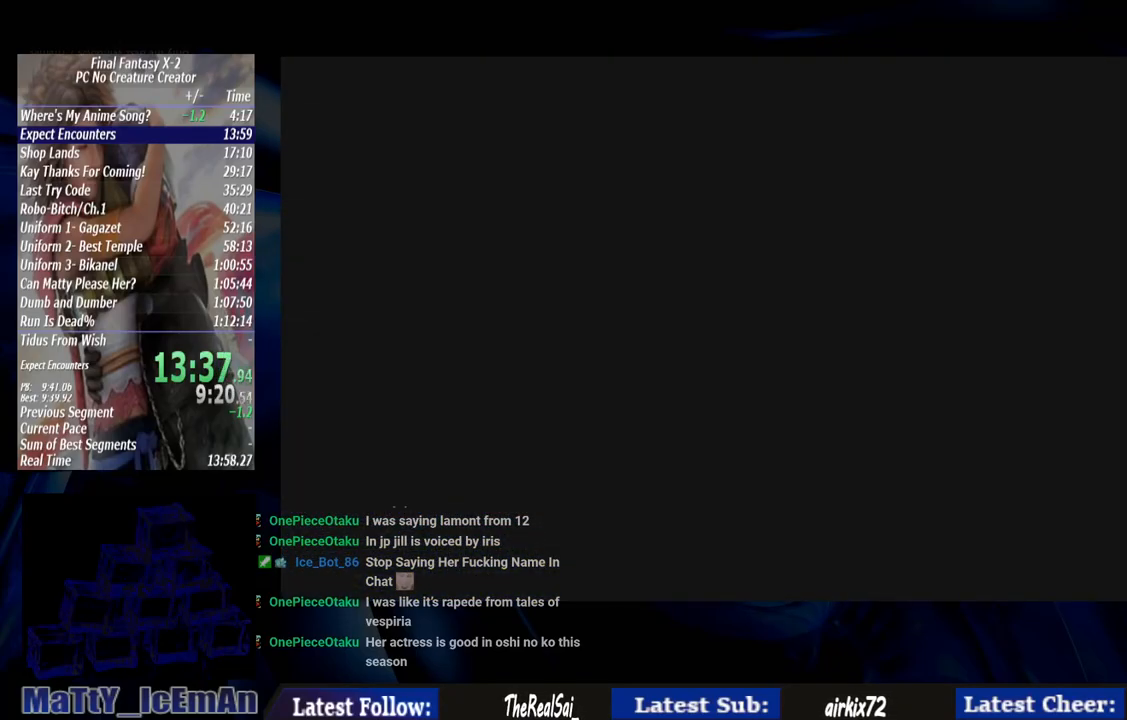
{"dt_ms": 500, "buttons": ["CROSS", "R1"], "left_stick": "center", "right_stick": "center", "events": [[83, "CROSS", "down"], [83, "R1", "down"], [200, "CROSS", "up"], [200, "R1", "up"], [267, "R1", "down"], [300, "CROSS", "down"], [367, "CROSS", "up"], [400, "R1", "up"], [500, "CROSS", "down"], [500, "R1", "down"]]}
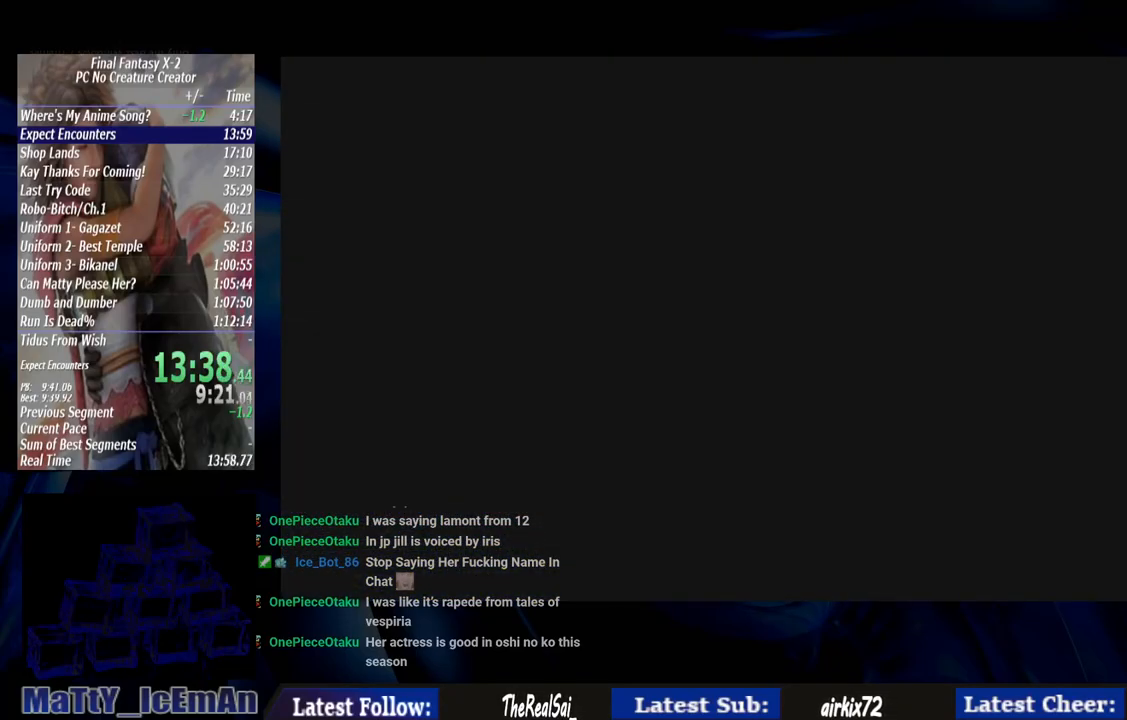
{"dt_ms": 500, "buttons": ["R1"], "left_stick": "center", "right_stick": "center", "events": [[100, "CROSS", "up"], [100, "R1", "up"], [167, "CROSS", "down"], [167, "R1", "down"], [300, "CROSS", "up"], [300, "R1", "up"], [417, "CROSS", "down"], [417, "R1", "down"], [500, "CROSS", "up"]]}
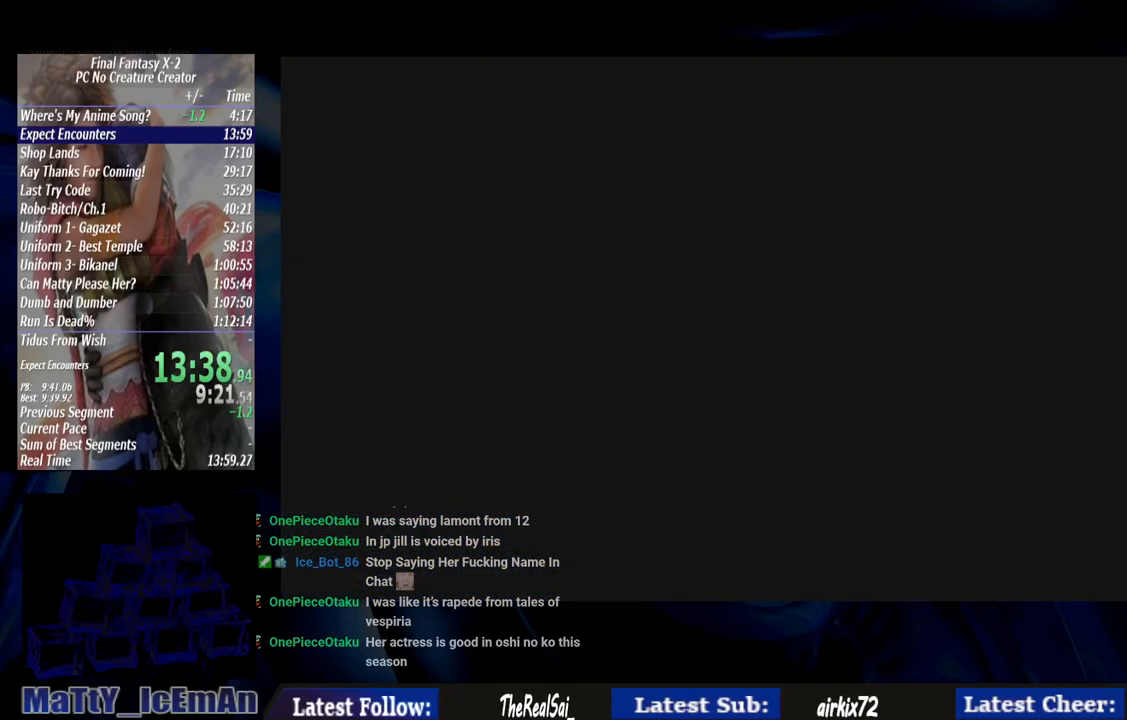
{"dt_ms": 500, "buttons": [], "left_stick": "center", "right_stick": "center", "events": [[33, "R1", "up"], [100, "CROSS", "down"], [133, "R1", "down"], [200, "CROSS", "up"], [233, "R1", "up"], [333, "R1", "down"], [433, "R1", "up"]]}
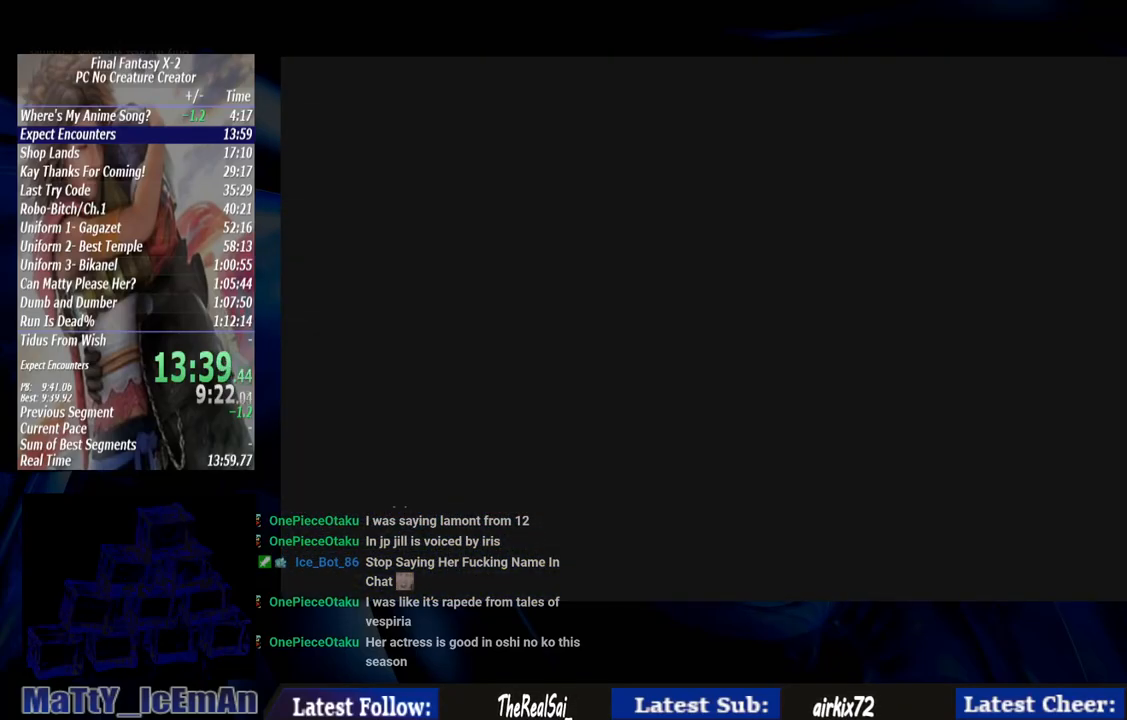
{"dt_ms": 500, "buttons": ["CROSS", "R1"], "left_stick": "center", "right_stick": "center", "events": [[33, "CROSS", "down"], [33, "R1", "down"], [133, "CROSS", "up"], [167, "R1", "up"], [267, "CROSS", "down"], [267, "R1", "down"], [333, "CROSS", "up"], [367, "R1", "up"], [467, "CROSS", "down"], [500, "R1", "down"]]}
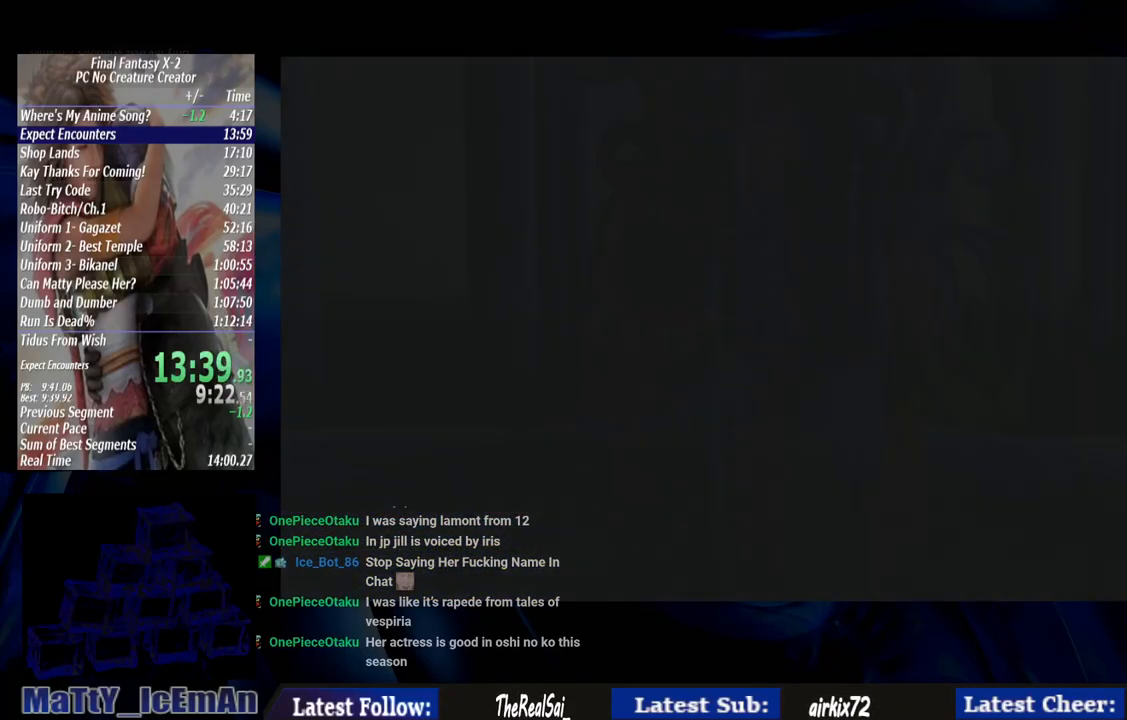
{"dt_ms": 500, "buttons": ["CROSS", "R1"], "left_stick": "center", "right_stick": "center", "events": [[67, "CROSS", "up"], [100, "R1", "up"], [200, "CROSS", "down"], [200, "R1", "down"], [267, "CROSS", "up"], [300, "R1", "up"], [400, "CROSS", "down"], [400, "R1", "down"]]}
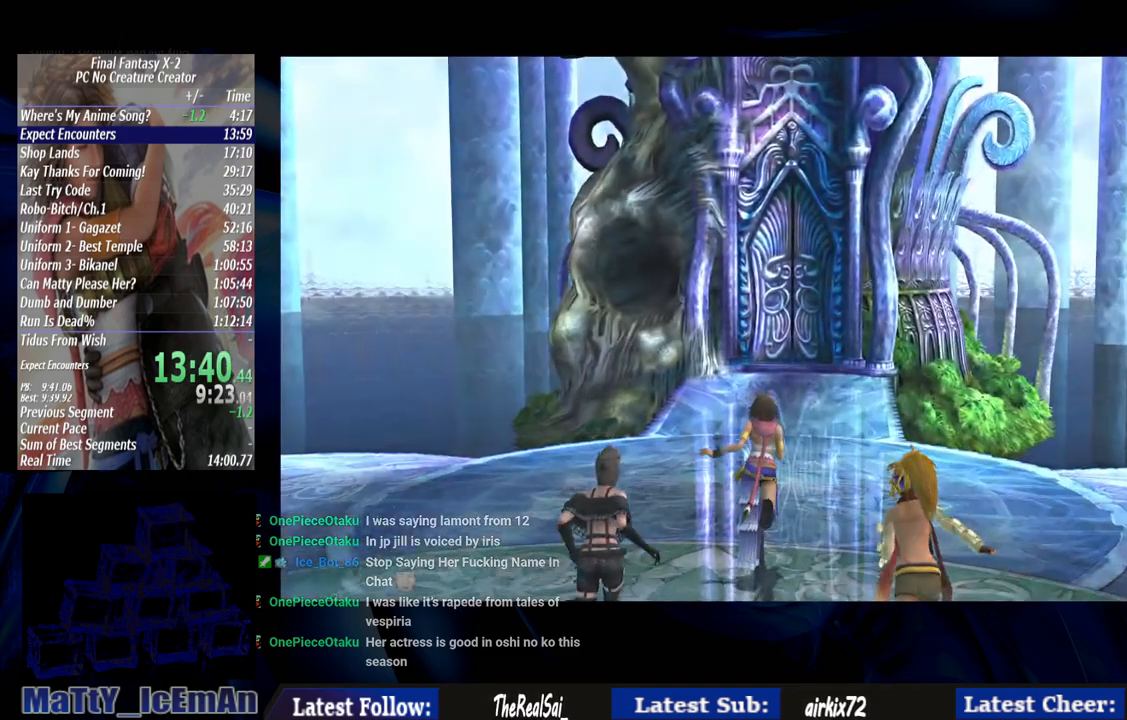
{"dt_ms": 1000, "buttons": ["CROSS", "R1"], "left_stick": "center", "right_stick": "center"}
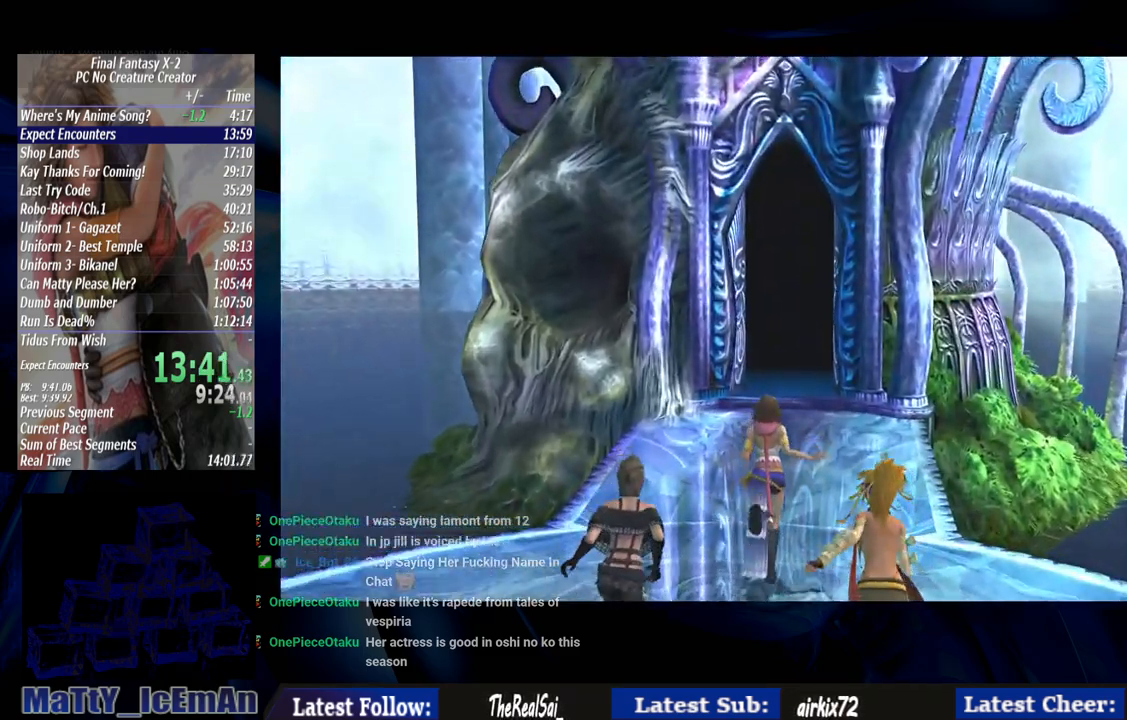
{"dt_ms": 500, "buttons": ["CROSS", "R1"], "left_stick": "center", "right_stick": "center", "events": [[100, "CROSS", "up"], [133, "R1", "up"], [233, "CROSS", "down"], [233, "R1", "down"], [333, "CROSS", "up"], [333, "R1", "up"], [433, "CROSS", "down"], [433, "R1", "down"]]}
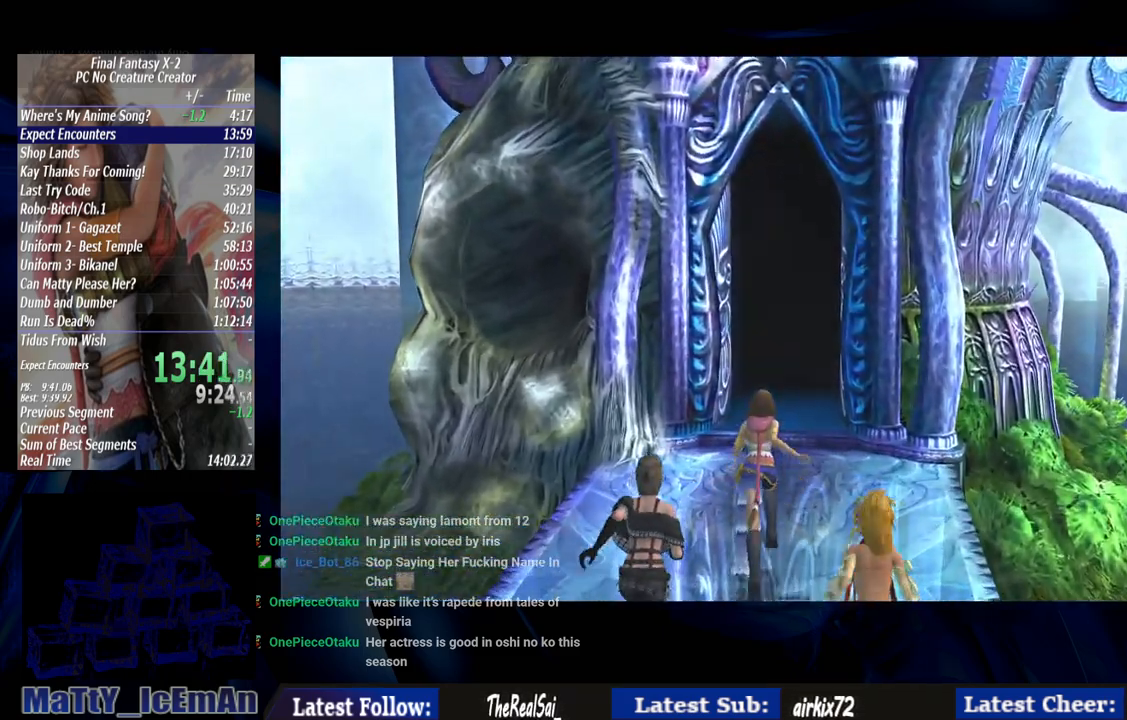
{"dt_ms": 500, "buttons": ["CROSS", "R1"], "left_stick": "center", "right_stick": "center", "events": [[50, "CROSS", "up"], [67, "R1", "up"], [167, "CROSS", "down"], [167, "R1", "down"], [267, "CROSS", "up"], [300, "R1", "up"], [367, "R1", "down"], [417, "CROSS", "down"]]}
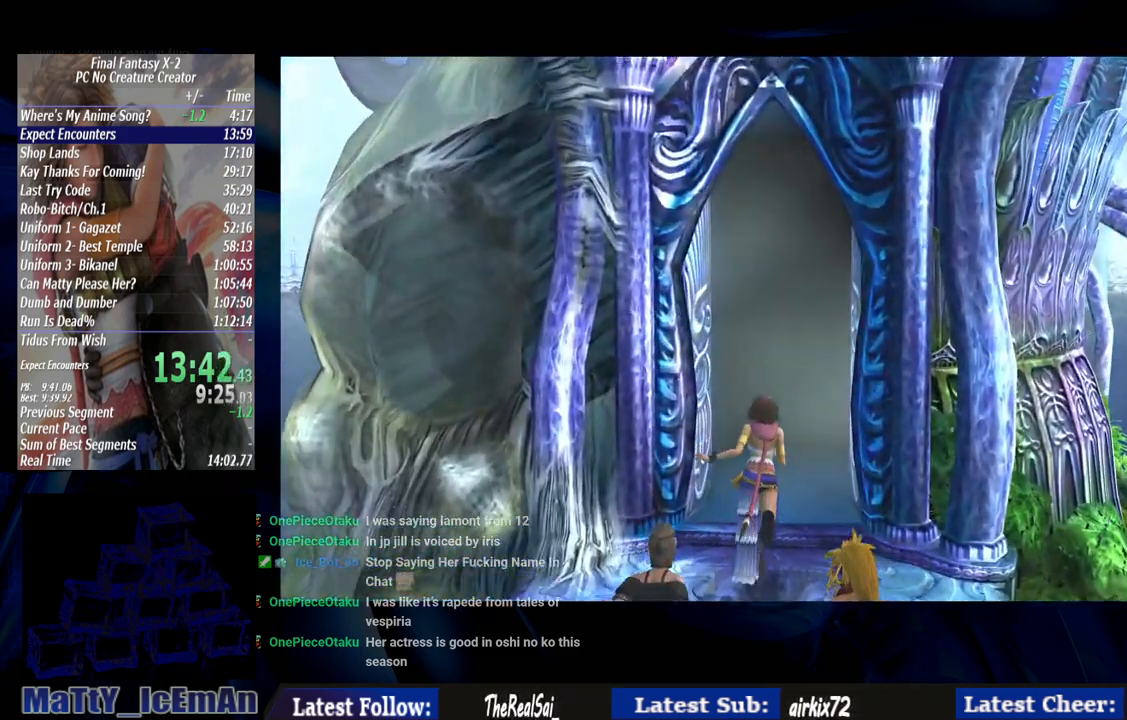
{"dt_ms": 500, "buttons": [], "left_stick": "center", "right_stick": "center", "events": [[17, "CROSS", "up"], [33, "R1", "up"], [100, "R1", "down"], [133, "CROSS", "down"], [217, "CROSS", "up"], [217, "R1", "up"], [333, "CROSS", "down"], [333, "R1", "down"], [417, "CROSS", "up"], [433, "R1", "up"]]}
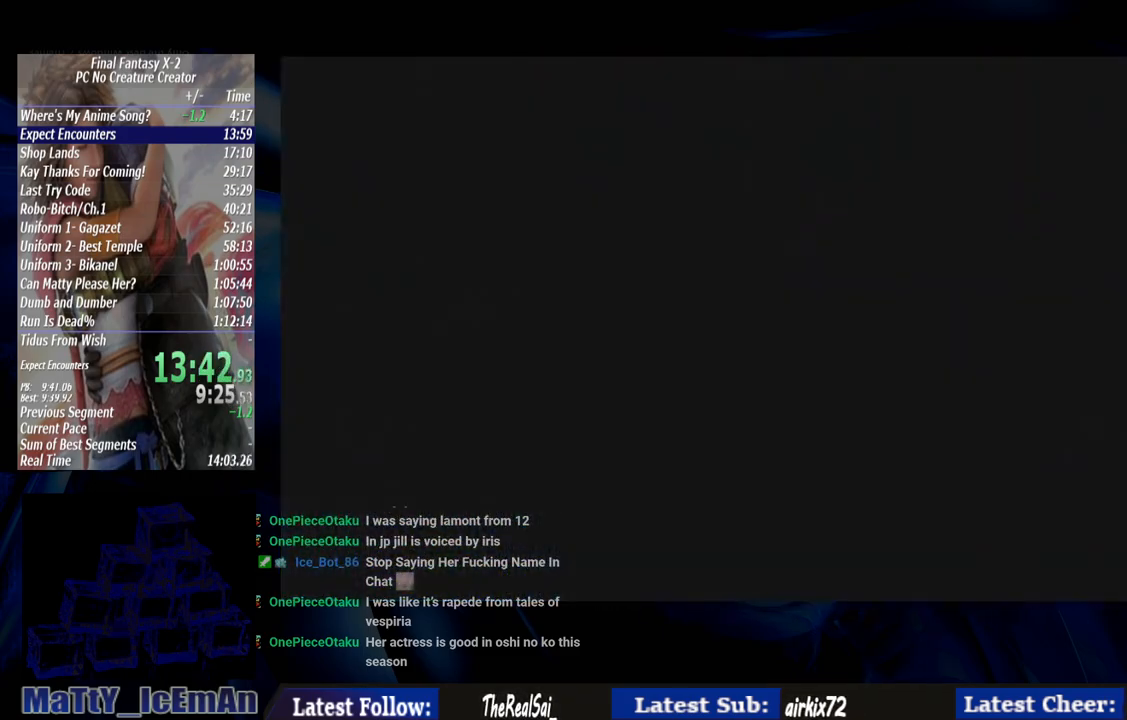
{"dt_ms": 500, "buttons": ["CROSS", "R1"], "left_stick": "center", "right_stick": "center", "events": [[33, "CROSS", "down"], [33, "R1", "down"], [133, "CROSS", "up"], [167, "R1", "up"], [233, "CROSS", "down"], [233, "R1", "down"], [333, "CROSS", "up"], [367, "R1", "up"], [467, "CROSS", "down"], [467, "R1", "down"]]}
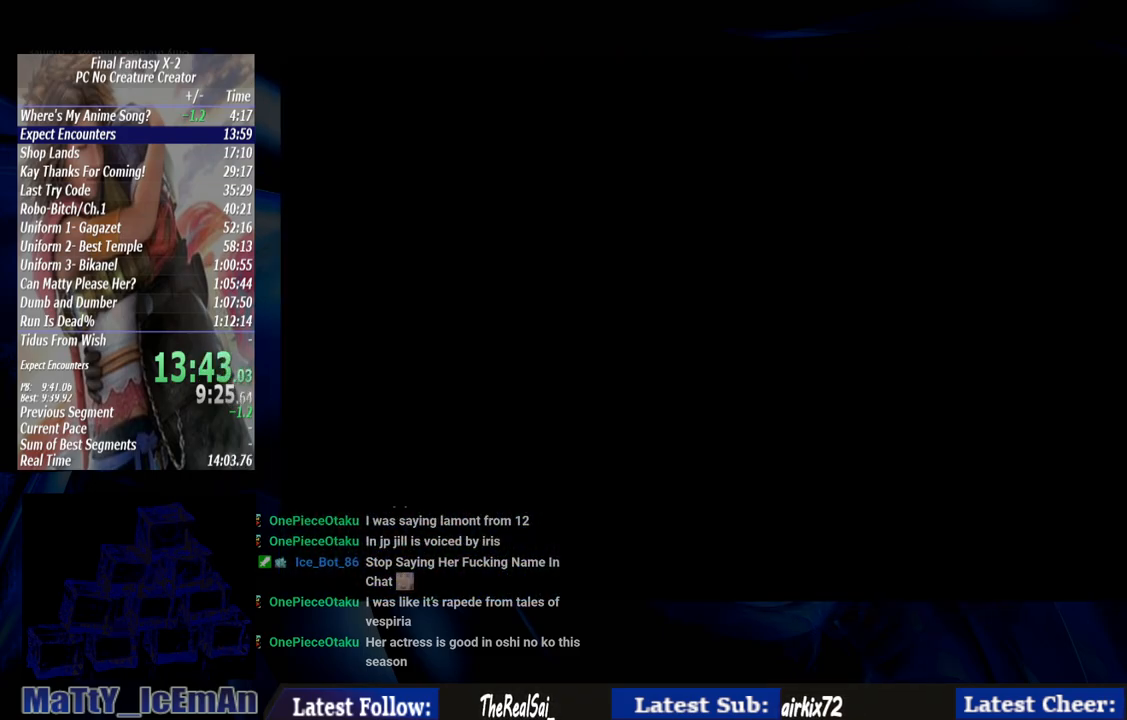
{"dt_ms": 500, "buttons": ["CROSS", "R1"], "left_stick": "center", "right_stick": "center", "events": [[67, "CROSS", "up"], [100, "R1", "up"], [200, "CROSS", "down"], [200, "R1", "down"], [300, "CROSS", "up"], [333, "R1", "up"], [433, "CROSS", "down"], [433, "R1", "down"]]}
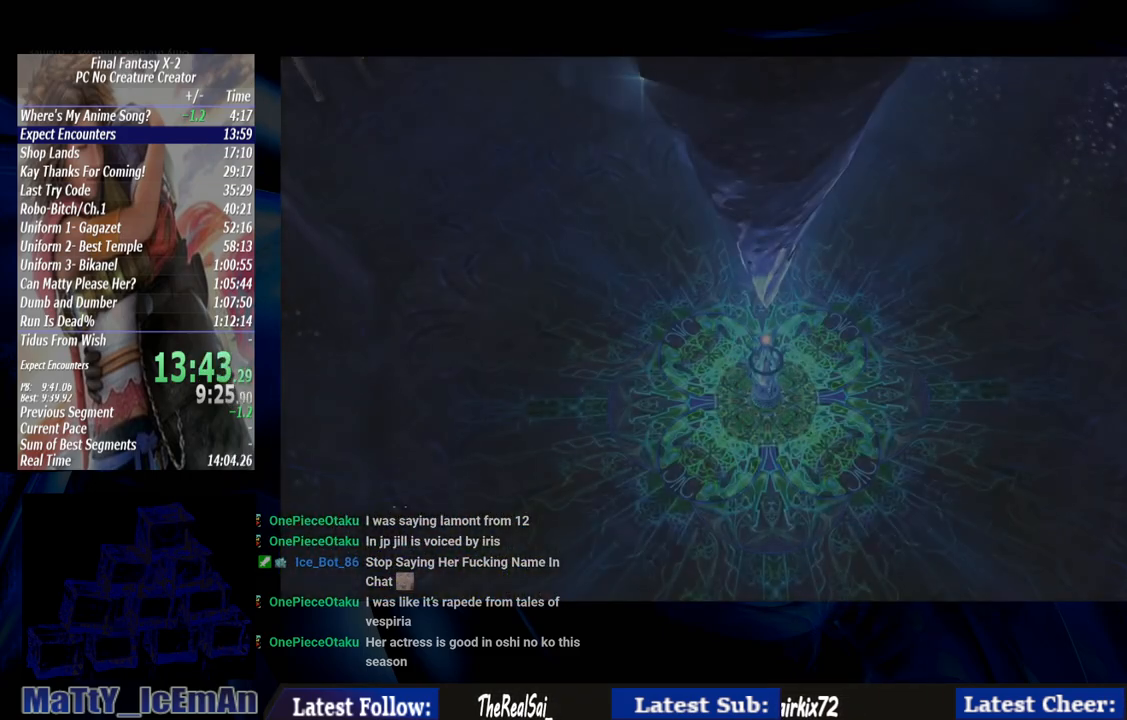
{"dt_ms": 500, "buttons": [], "left_stick": "center", "right_stick": "center", "events": [[33, "CROSS", "up"], [33, "R1", "up"], [133, "R1", "down"], [167, "CROSS", "down"], [233, "CROSS", "up"], [267, "R1", "up"], [367, "R1", "down"], [400, "CROSS", "down"], [433, "CROSS", "up"], [500, "R1", "up"]]}
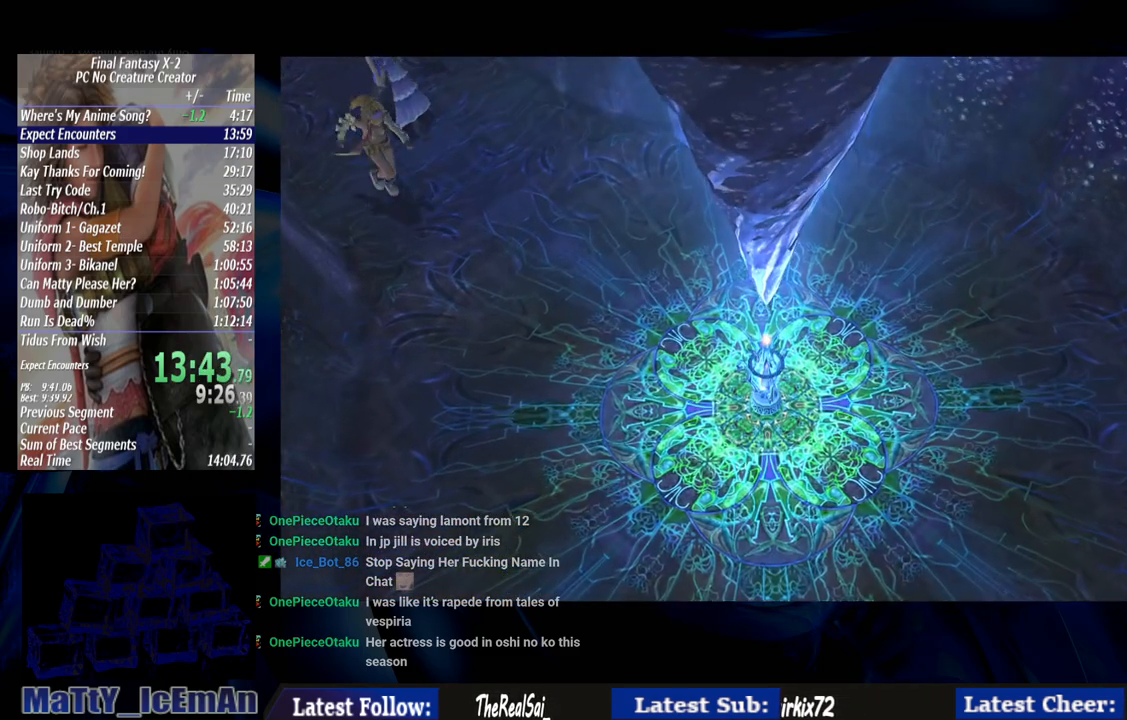
{"dt_ms": 500, "buttons": [], "left_stick": "center", "right_stick": "center", "events": [[100, "CROSS", "down"], [100, "R1", "down"], [200, "CROSS", "up"], [200, "R1", "up"], [300, "R1", "down"], [333, "CROSS", "down"], [367, "CROSS", "up"], [433, "R1", "up"]]}
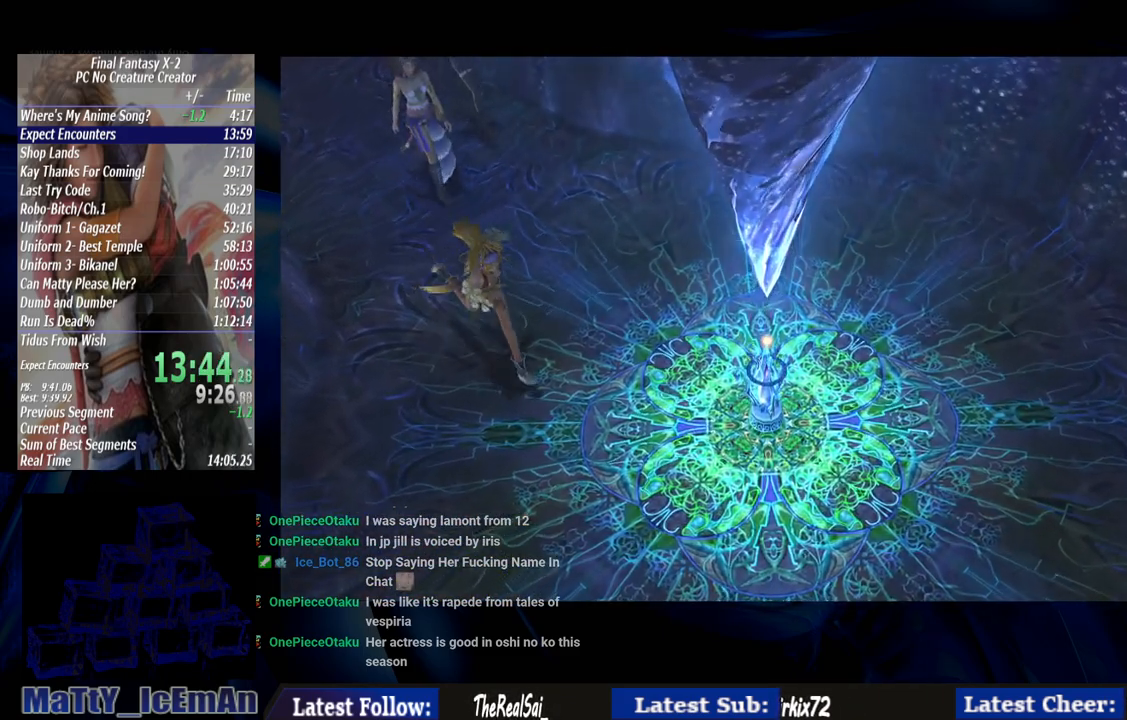
{"dt_ms": 500, "buttons": ["CROSS", "R1"], "left_stick": "center", "right_stick": "center", "events": [[33, "CROSS", "down"], [33, "R1", "down"], [100, "CROSS", "up"], [167, "R1", "up"], [233, "CROSS", "down"], [233, "R1", "down"], [333, "CROSS", "up"], [367, "R1", "up"], [467, "CROSS", "down"], [467, "R1", "down"]]}
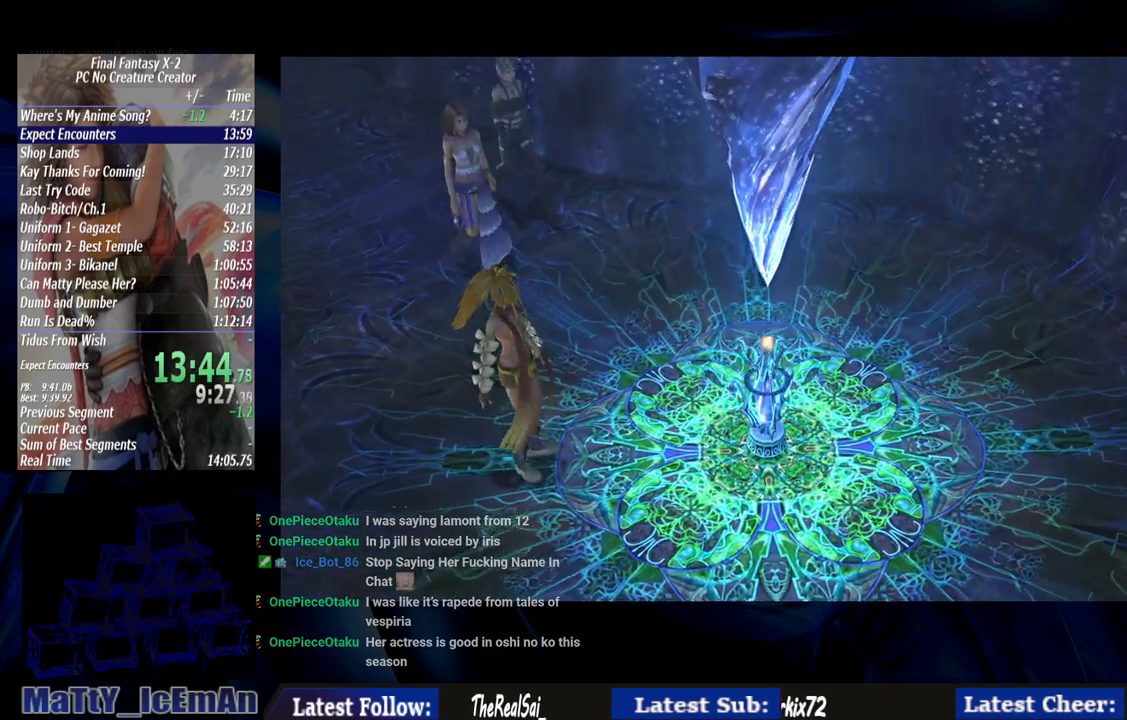
{"dt_ms": 500, "buttons": [], "left_stick": "center", "right_stick": "center", "events": [[67, "CROSS", "up"], [67, "R1", "up"], [167, "CROSS", "down"], [167, "R1", "down"], [267, "CROSS", "up"], [300, "R1", "up"], [400, "CROSS", "down"], [400, "R1", "down"], [467, "CROSS", "up"], [500, "R1", "up"]]}
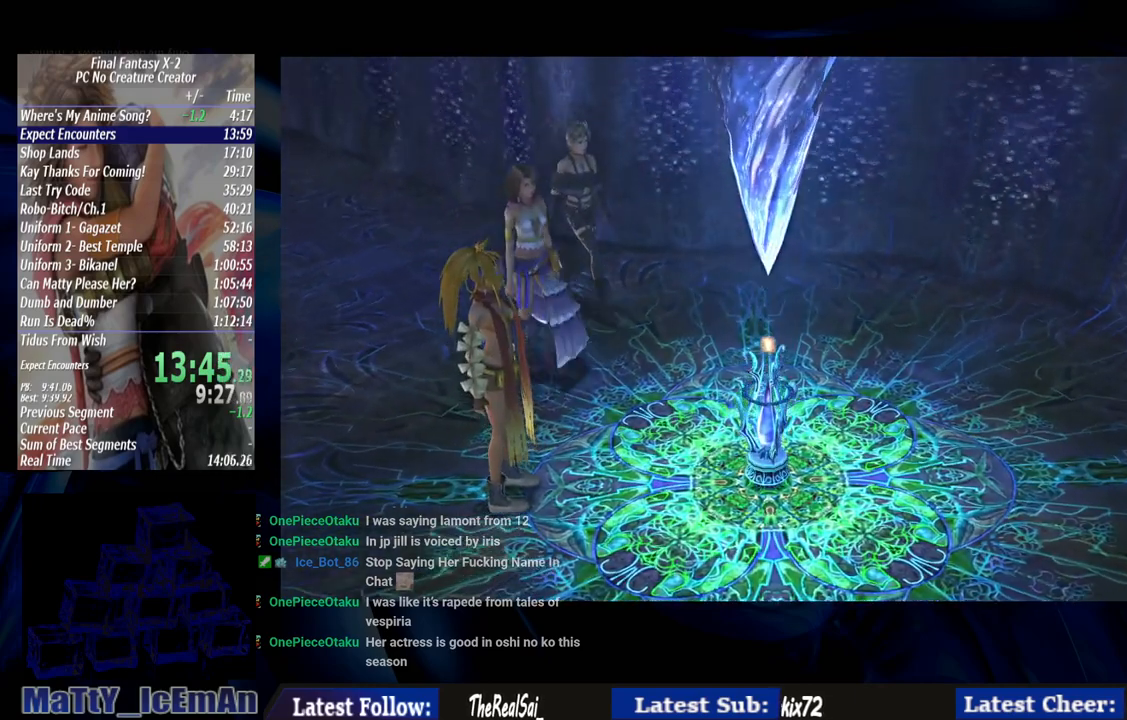
{"dt_ms": 500, "buttons": ["CROSS", "R1"], "left_stick": "center", "right_stick": "center", "events": [[67, "R1", "down"], [100, "CROSS", "down"], [200, "CROSS", "up"], [200, "R1", "up"], [300, "CROSS", "down"], [300, "R1", "down"], [400, "CROSS", "up"], [400, "R1", "up"], [467, "CROSS", "down"], [500, "R1", "down"]]}